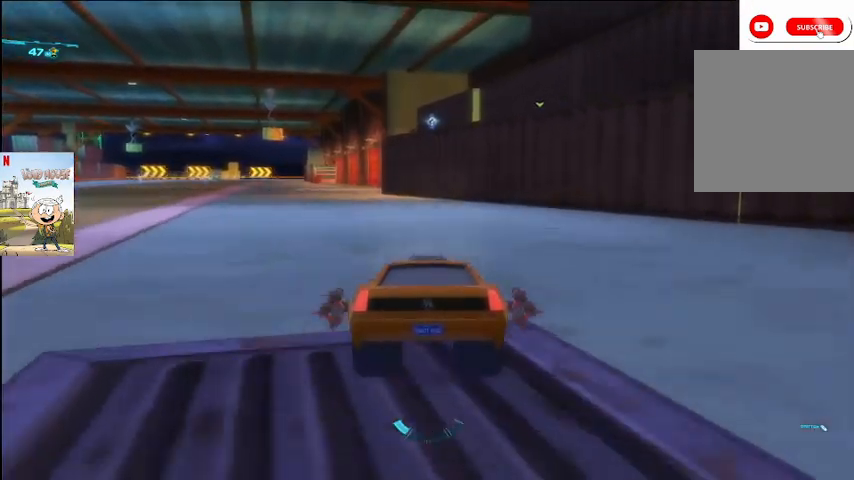
Gameplay with a controller (Xbox layout); each line is a JSON object with the inputs held at the frame after it. "events" lists button and stick changes between this image and that frame as [ms after this image, input, new state], when the widget could be followed in between.
{"buttons": ["A"], "left_stick": "left", "right_stick": "center", "events": []}
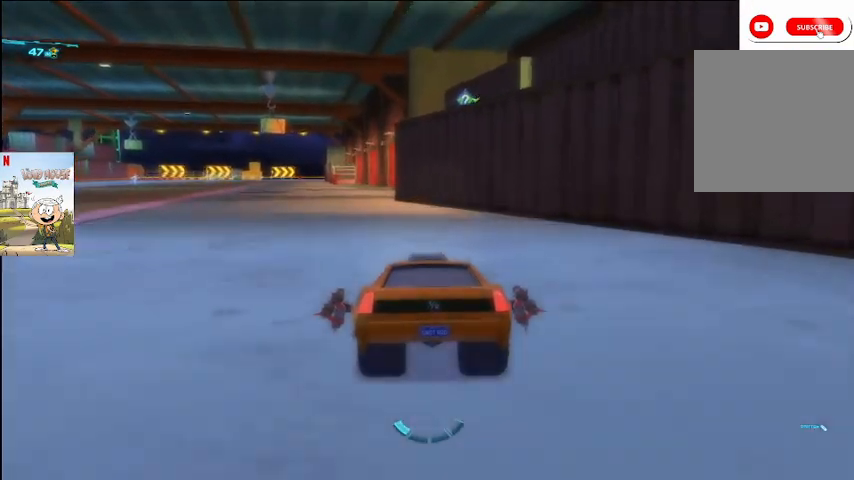
{"buttons": ["A"], "left_stick": "left", "right_stick": "center", "events": []}
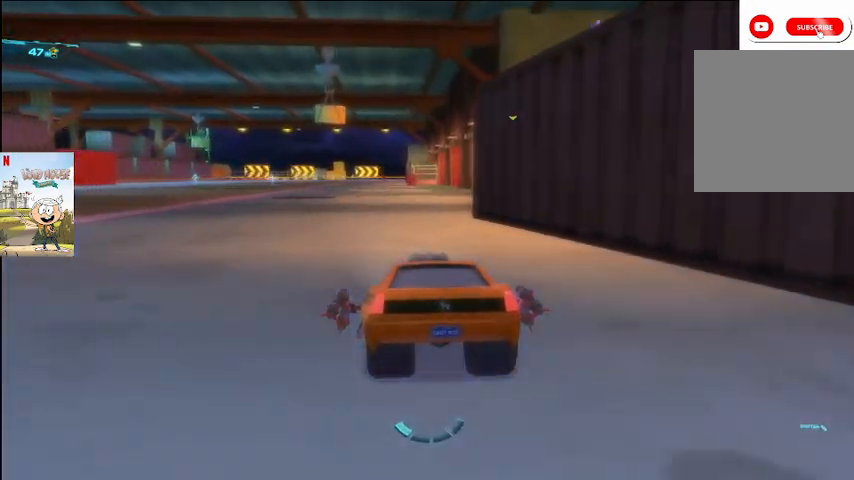
{"buttons": ["A", "R2"], "left_stick": "center", "right_stick": "center", "events": [[167, "left_stick", "right"], [333, "left_stick", "center"], [467, "R2", "down"]]}
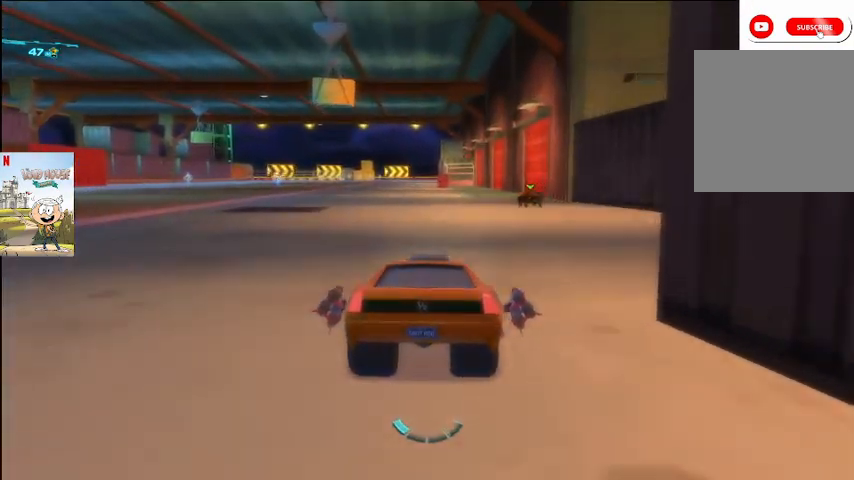
{"buttons": ["A"], "left_stick": "center", "right_stick": "center", "events": [[67, "R2", "up"]]}
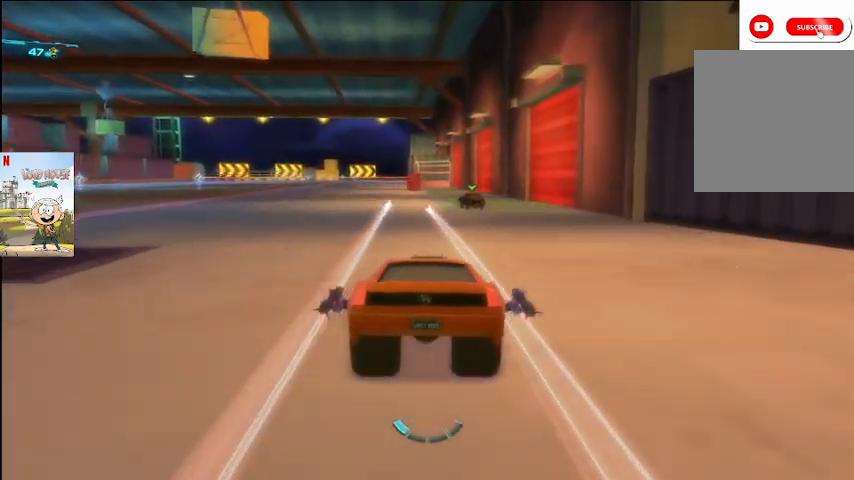
{"buttons": ["A"], "left_stick": "center", "right_stick": "center", "events": [[100, "R2", "down"], [100, "left_stick", "left"], [167, "R2", "up"], [233, "left_stick", "center"]]}
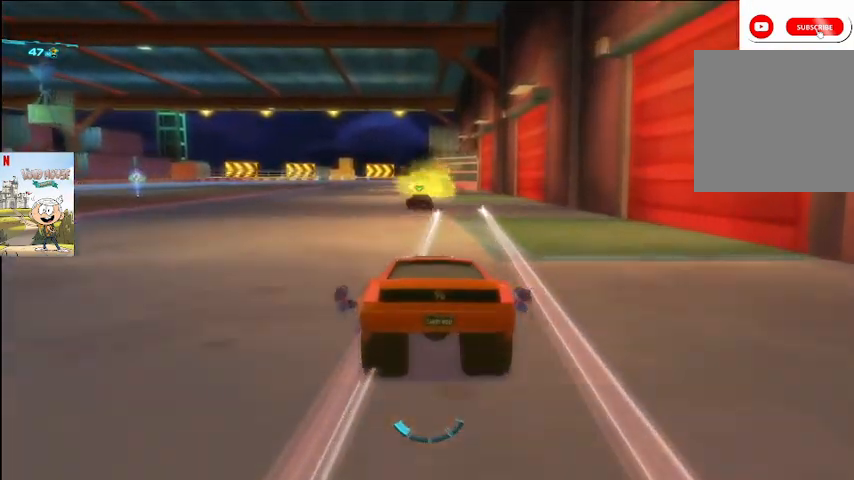
{"buttons": ["A"], "left_stick": "center", "right_stick": "center", "events": [[33, "left_stick", "left"], [167, "left_stick", "center"], [300, "left_stick", "left"], [467, "left_stick", "center"]]}
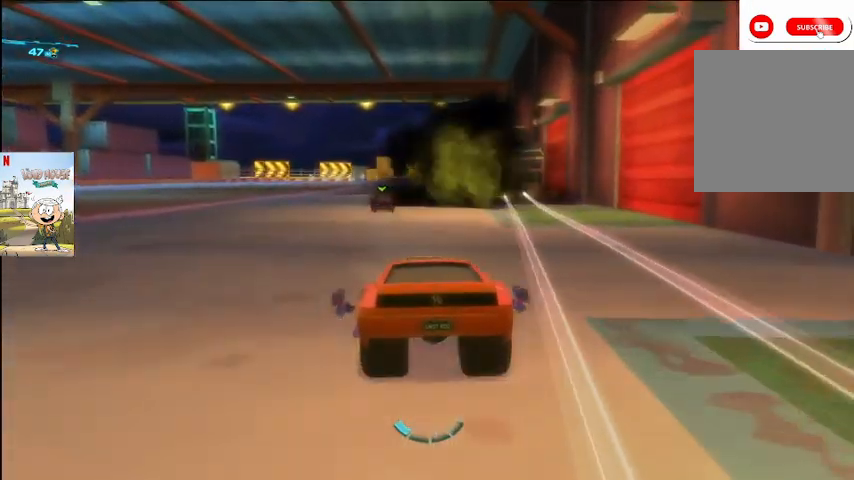
{"buttons": ["A"], "left_stick": "center", "right_stick": "center", "events": [[67, "left_stick", "down-left"], [167, "left_stick", "center"], [367, "R2", "down"], [433, "R2", "up"]]}
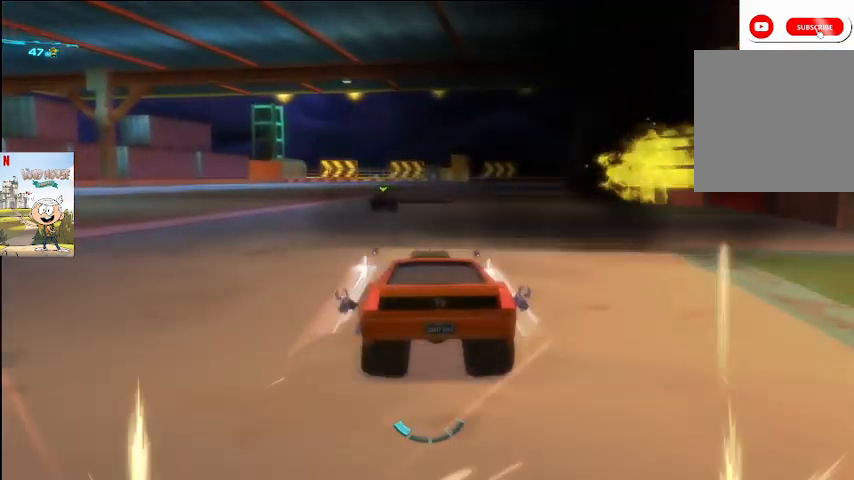
{"buttons": ["A"], "left_stick": "center", "right_stick": "center", "events": [[133, "left_stick", "left"], [233, "left_stick", "center"]]}
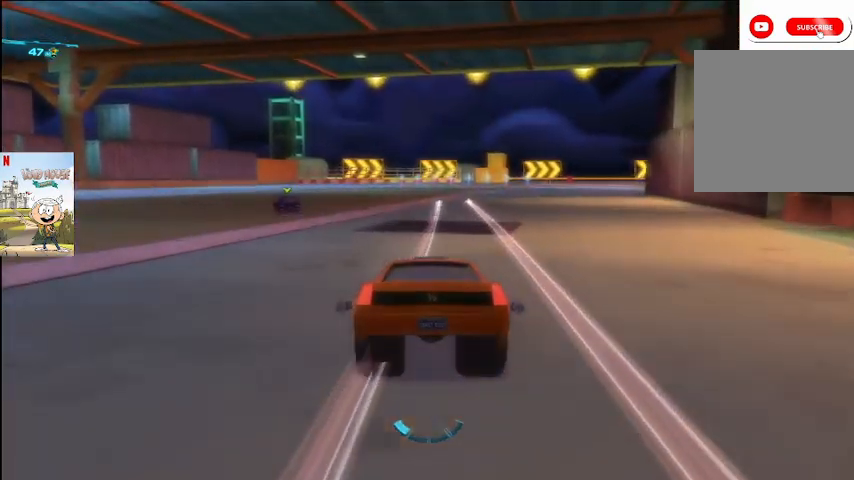
{"buttons": ["A"], "left_stick": "center", "right_stick": "center", "events": []}
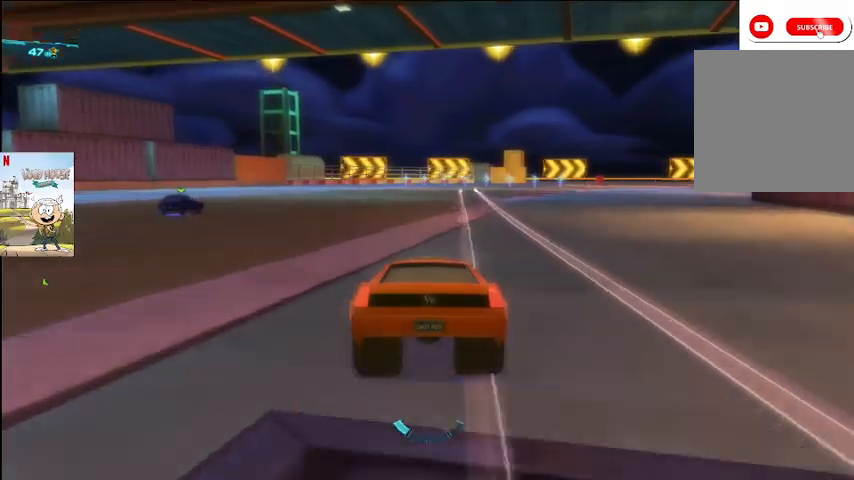
{"buttons": ["A"], "left_stick": "center", "right_stick": "center", "events": [[300, "left_stick", "right"], [400, "left_stick", "center"]]}
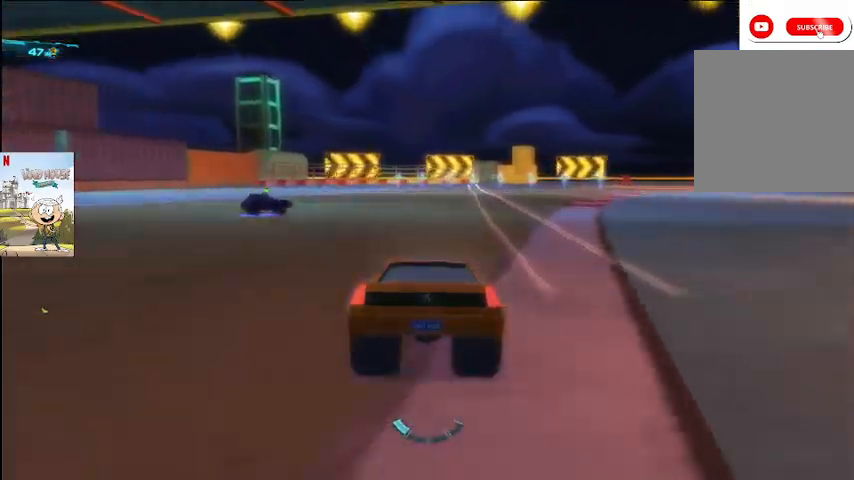
{"buttons": ["A", "L2"], "left_stick": "right", "right_stick": "center", "events": [[400, "L2", "down"], [433, "left_stick", "right"]]}
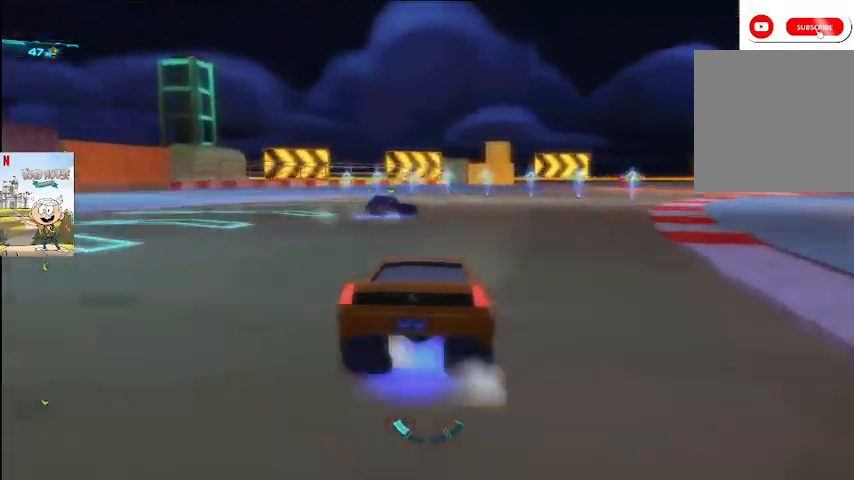
{"buttons": ["A", "L2"], "left_stick": "center", "right_stick": "center", "events": [[133, "left_stick", "left"], [400, "left_stick", "center"]]}
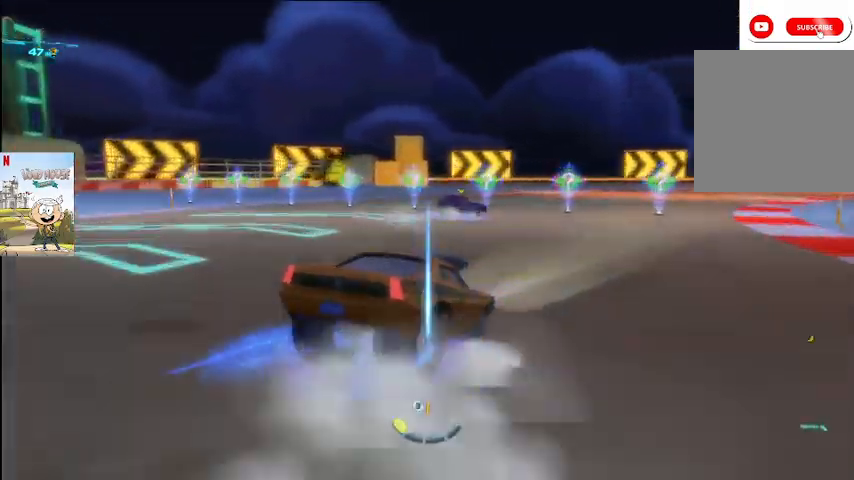
{"buttons": ["A", "L2"], "left_stick": "right", "right_stick": "center", "events": [[233, "left_stick", "right"]]}
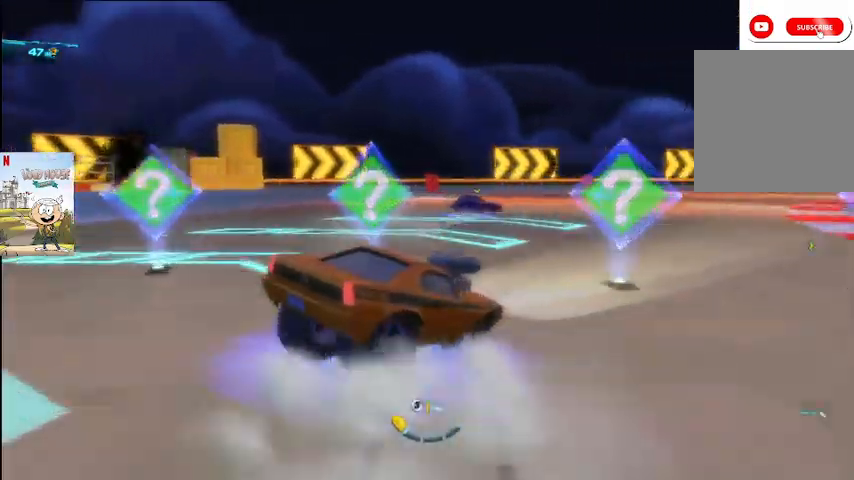
{"buttons": ["A", "L2"], "left_stick": "center", "right_stick": "center", "events": [[67, "left_stick", "center"], [267, "left_stick", "right"], [367, "left_stick", "center"]]}
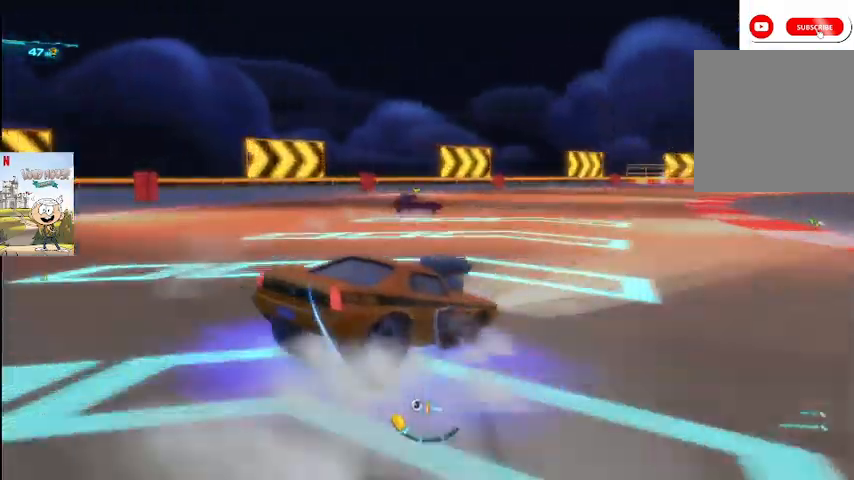
{"buttons": ["A"], "left_stick": "center", "right_stick": "center", "events": [[300, "L2", "up"]]}
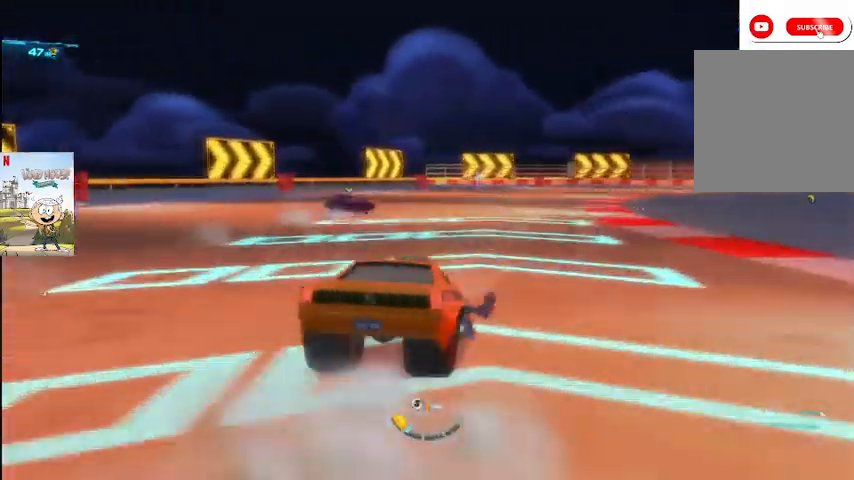
{"buttons": ["A"], "left_stick": "right", "right_stick": "center", "events": [[100, "left_stick", "right"]]}
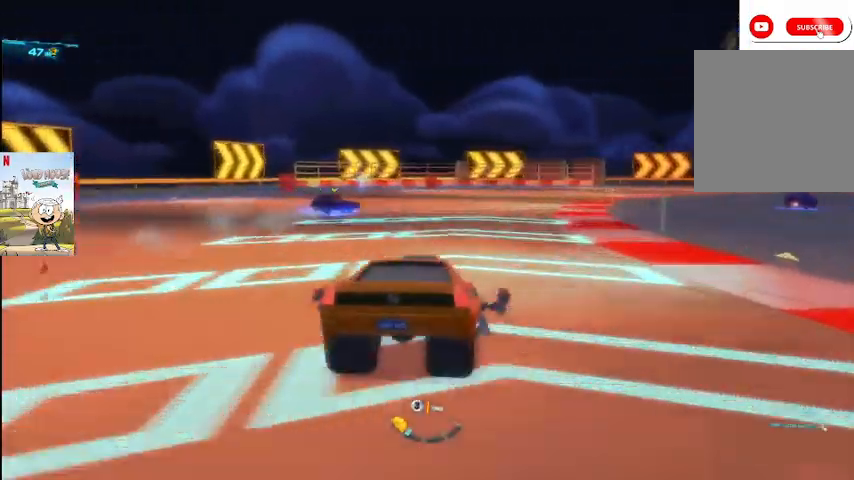
{"buttons": ["A"], "left_stick": "center", "right_stick": "center", "events": [[67, "left_stick", "center"], [200, "R2", "down"], [267, "R2", "up"]]}
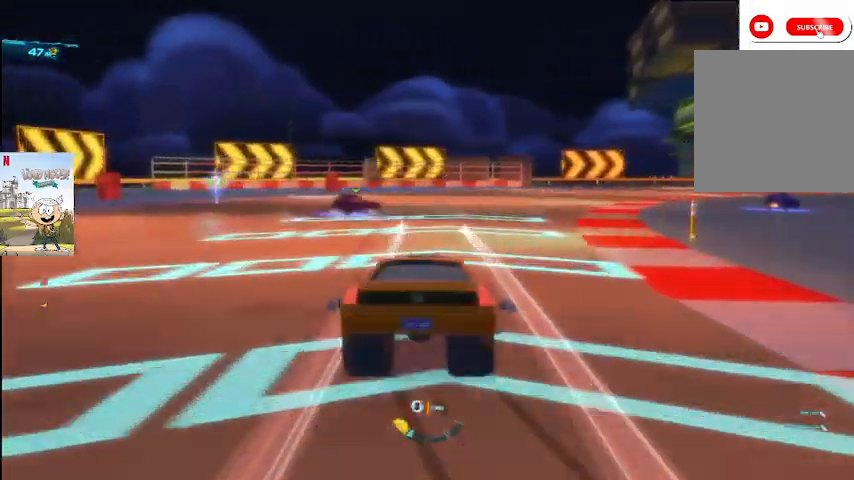
{"buttons": ["A", "L2"], "left_stick": "right", "right_stick": "center", "events": [[300, "left_stick", "right"], [467, "L2", "down"]]}
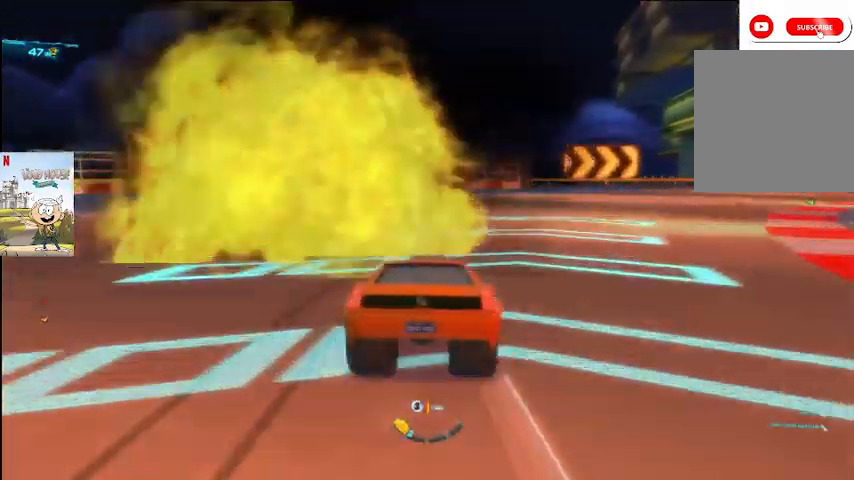
{"buttons": ["A", "L2"], "left_stick": "center", "right_stick": "center", "events": [[333, "left_stick", "center"]]}
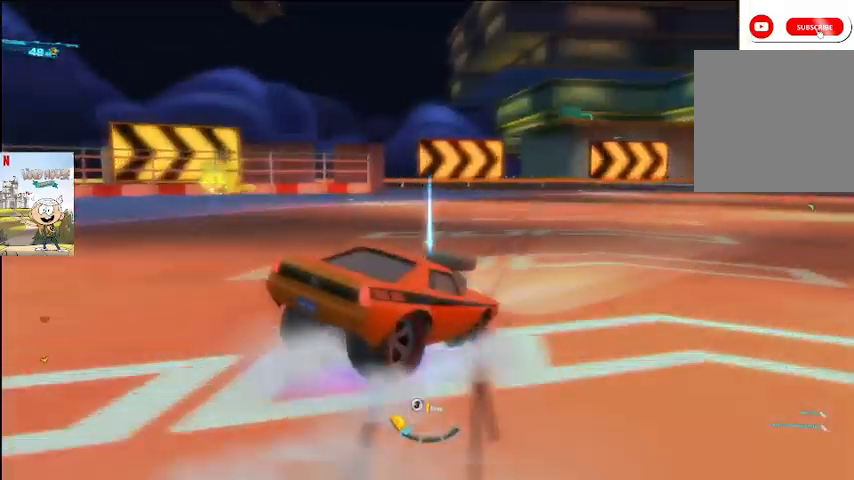
{"buttons": ["A", "L2"], "left_stick": "right", "right_stick": "center", "events": [[100, "X", "down"], [167, "X", "up"], [267, "left_stick", "right"]]}
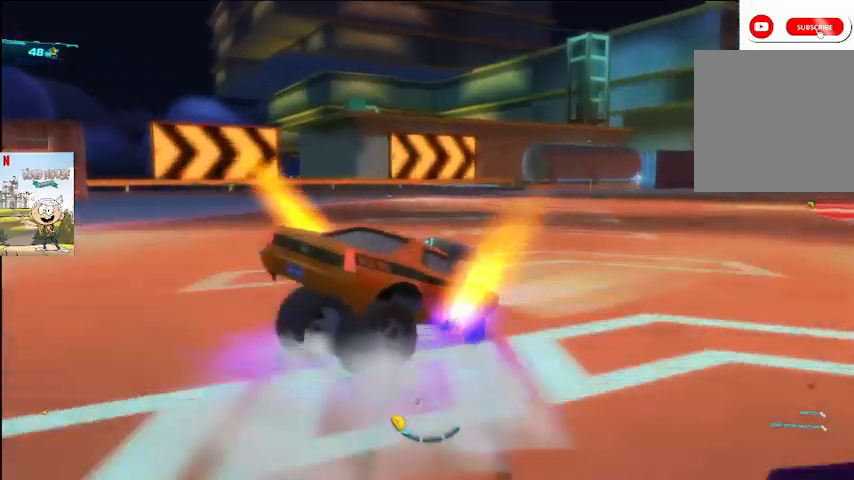
{"buttons": ["A", "L2"], "left_stick": "left", "right_stick": "center", "events": [[233, "left_stick", "center"], [400, "left_stick", "left"]]}
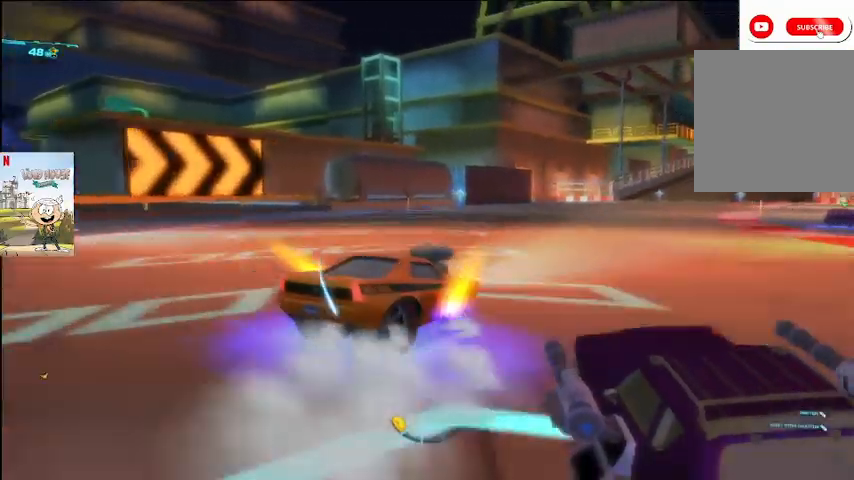
{"buttons": ["A", "L2"], "left_stick": "right", "right_stick": "center", "events": [[33, "left_stick", "center"], [233, "left_stick", "right"]]}
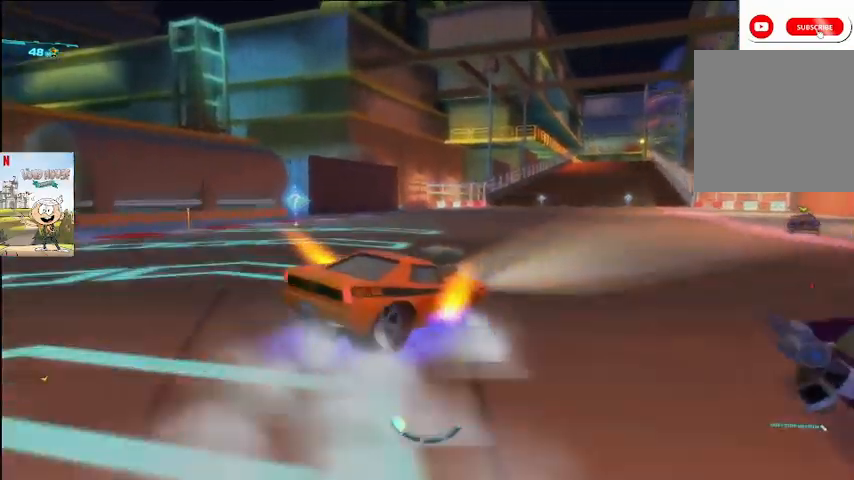
{"buttons": ["A"], "left_stick": "center", "right_stick": "center", "events": [[133, "left_stick", "center"], [167, "L2", "up"]]}
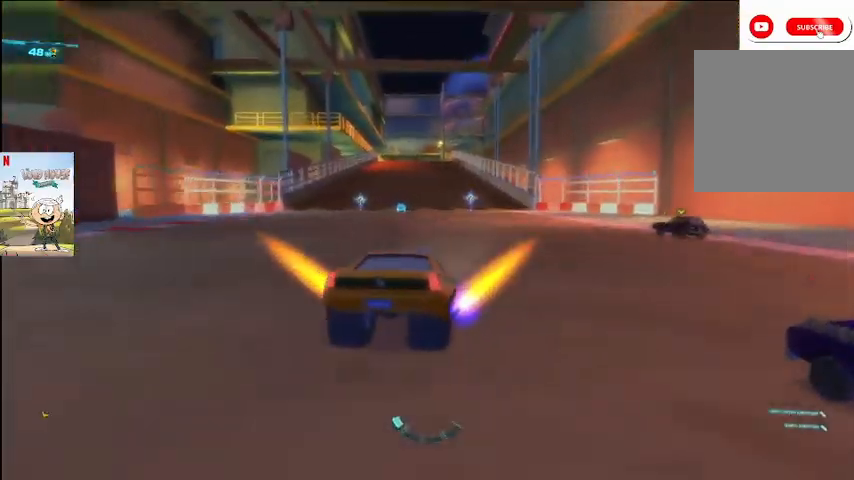
{"buttons": ["A"], "left_stick": "up-left", "right_stick": "center", "events": [[367, "left_stick", "up-left"]]}
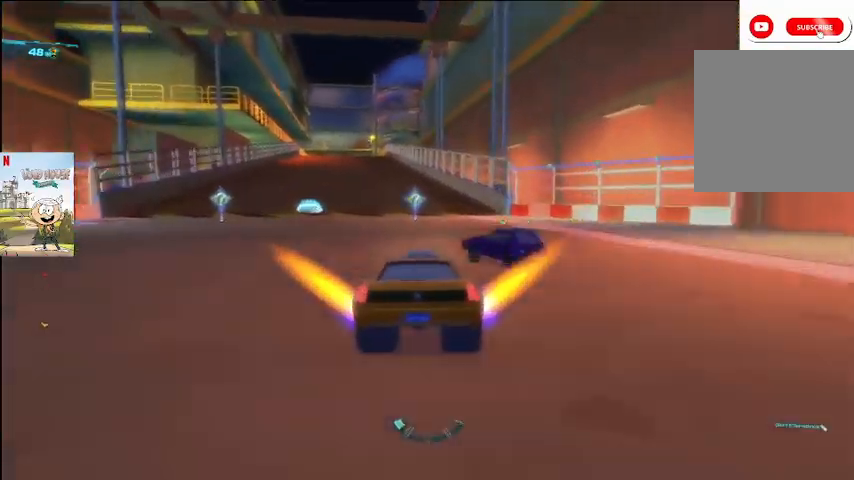
{"buttons": ["A"], "left_stick": "center", "right_stick": "center", "events": [[67, "left_stick", "center"]]}
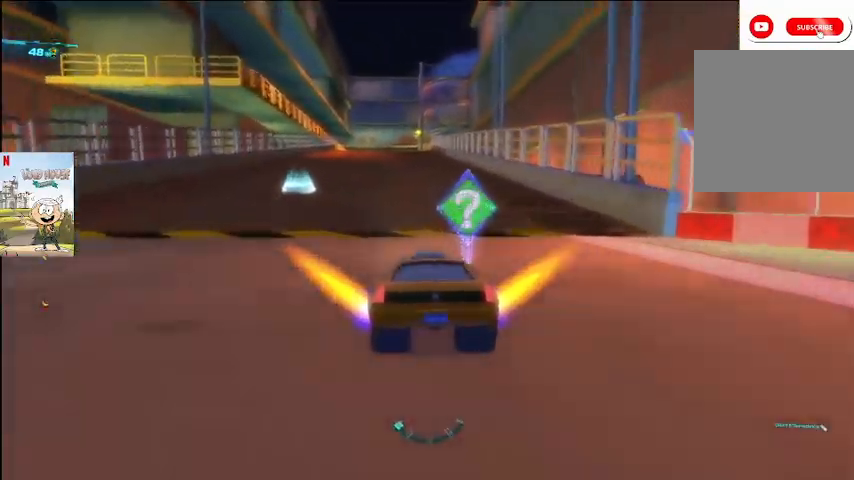
{"buttons": ["A"], "left_stick": "center", "right_stick": "center", "events": [[100, "left_stick", "up-left"], [300, "left_stick", "center"]]}
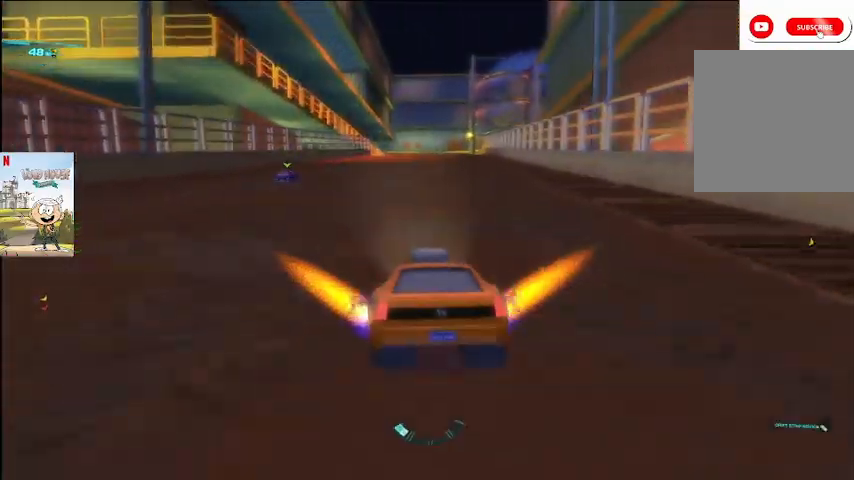
{"buttons": ["A"], "left_stick": "right", "right_stick": "center", "events": [[133, "left_stick", "left"], [267, "left_stick", "center"], [400, "R2", "down"], [467, "left_stick", "right"], [500, "R2", "up"]]}
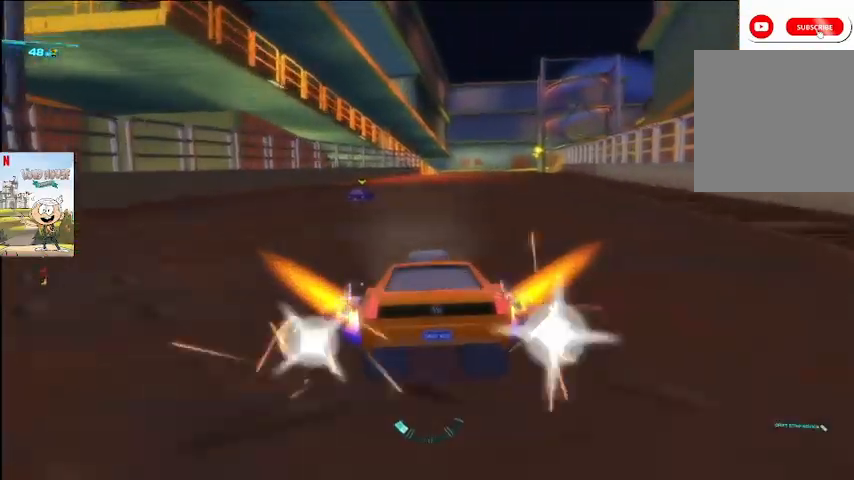
{"buttons": ["A"], "left_stick": "center", "right_stick": "center", "events": [[67, "left_stick", "center"]]}
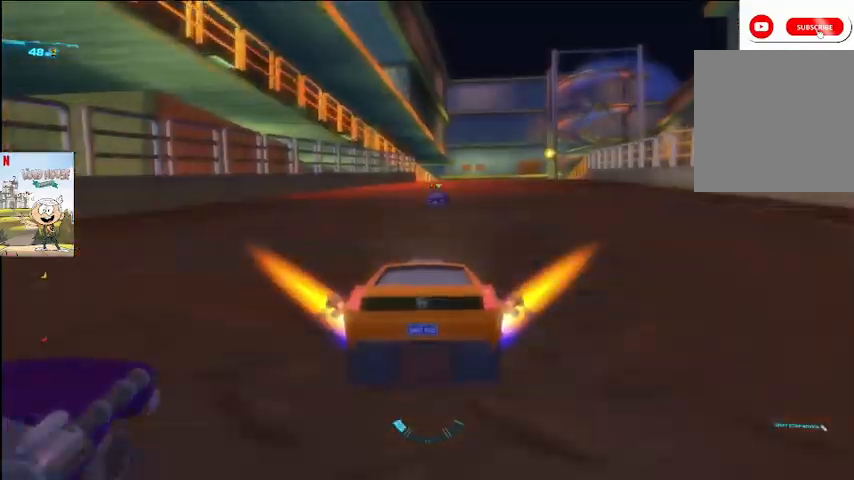
{"buttons": ["A"], "left_stick": "center", "right_stick": "center", "events": [[33, "left_stick", "right"], [67, "R2", "down"], [167, "R2", "up"], [233, "left_stick", "center"]]}